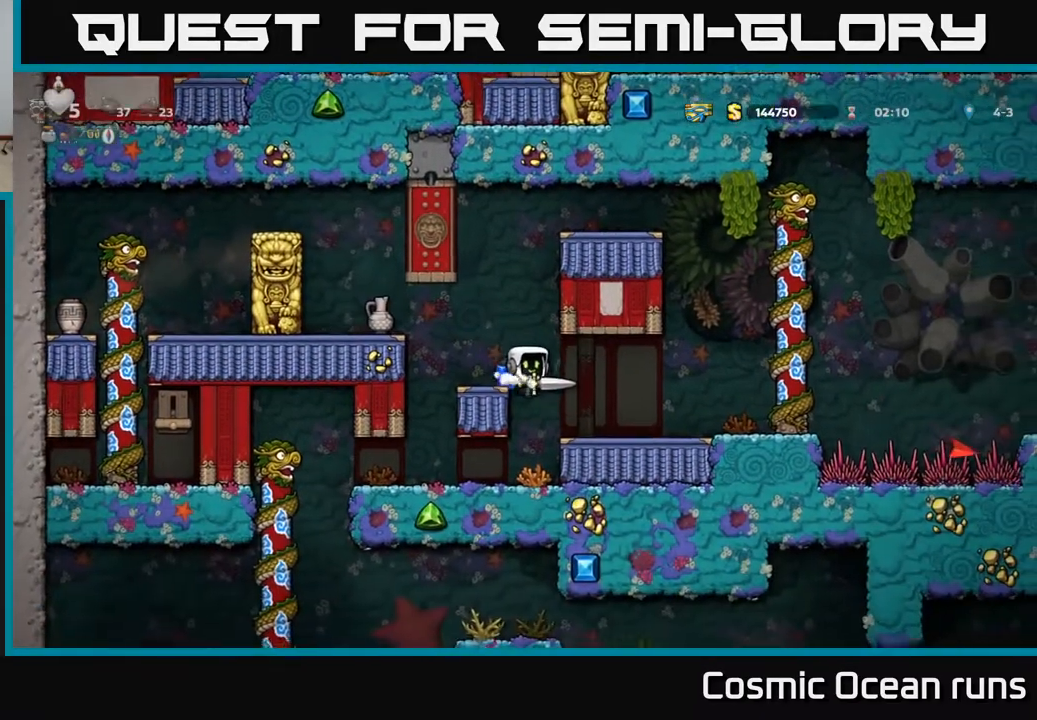
Gameplay with a controller (Xbox layout); each line is a JSON object with the inputs held at the frame after it. "events" lists button and stick changes between this image and that frame as [ms after this image, input, new state], when the widget could be followed in between.
{"buttons": ["DPAD_LEFT"], "left_stick": "center", "right_stick": "center", "events": [[300, "DPAD_LEFT", "down"]]}
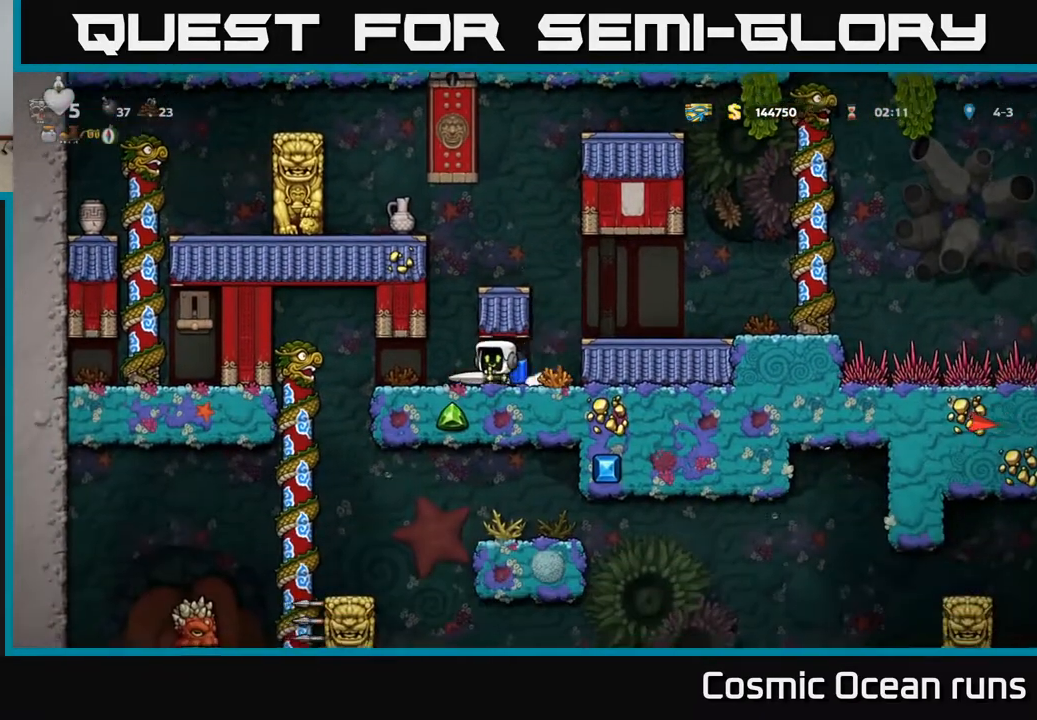
{"buttons": ["DPAD_DOWN"], "left_stick": "center", "right_stick": "center", "events": [[317, "DPAD_UP", "down"], [400, "DPAD_LEFT", "up"], [450, "DPAD_UP", "up"], [500, "DPAD_DOWN", "down"]]}
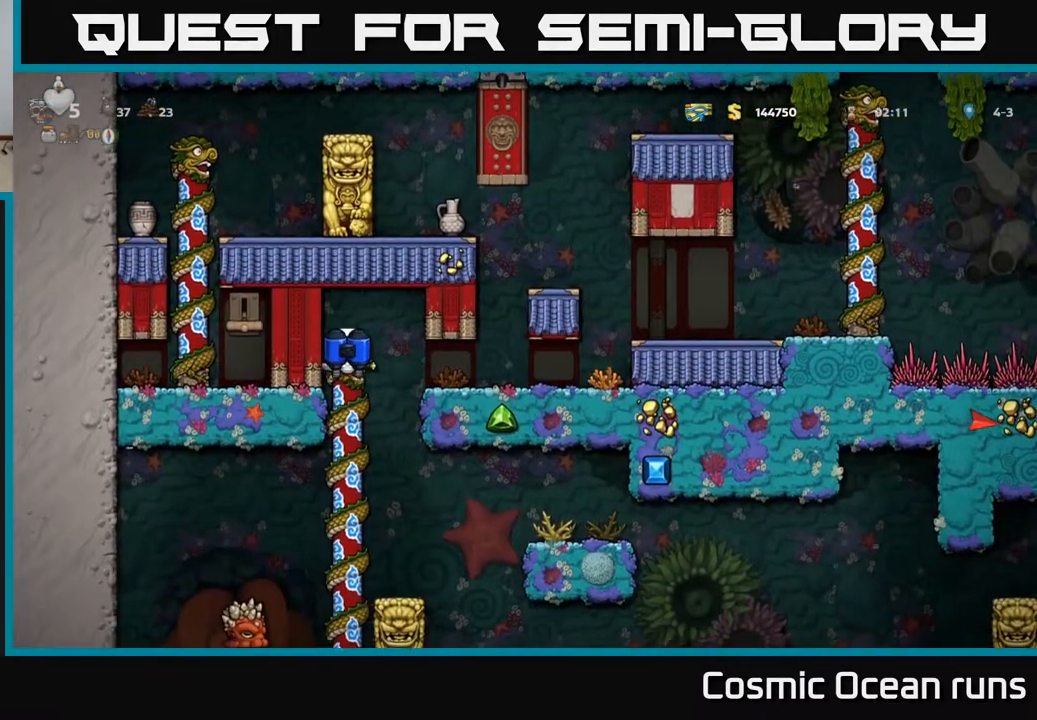
{"buttons": [], "left_stick": "center", "right_stick": "center", "events": [[350, "DPAD_DOWN", "up"]]}
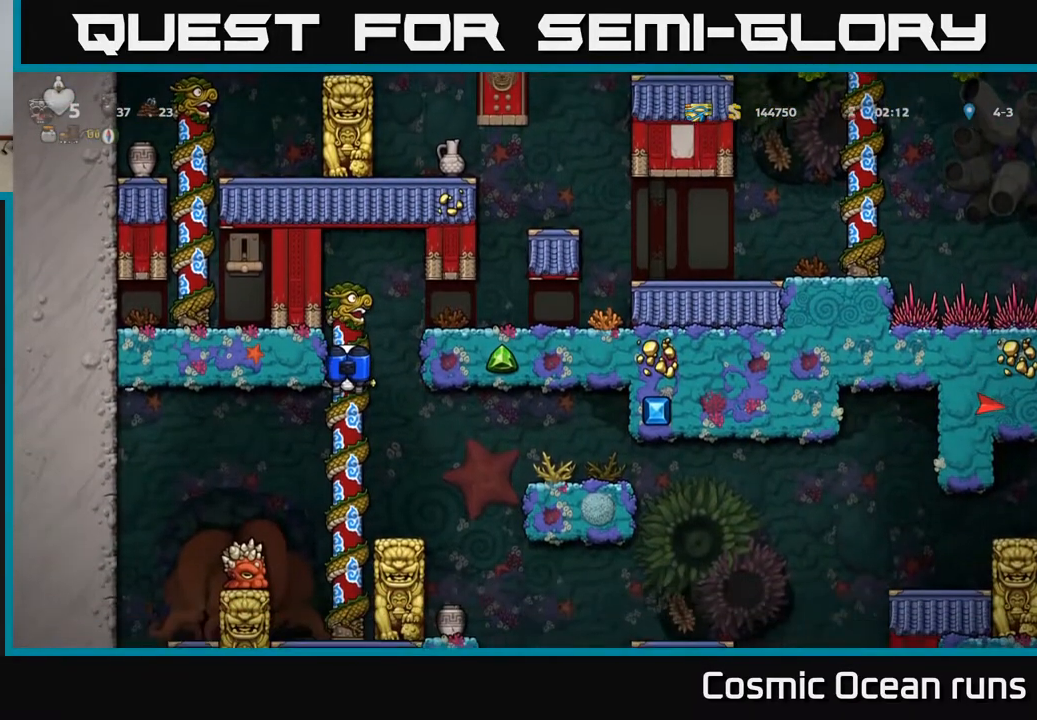
{"buttons": ["DPAD_RIGHT"], "left_stick": "center", "right_stick": "center", "events": [[233, "A", "down"], [233, "DPAD_DOWN", "down"], [250, "DPAD_RIGHT", "down"], [267, "DPAD_DOWN", "up"], [317, "A", "up"]]}
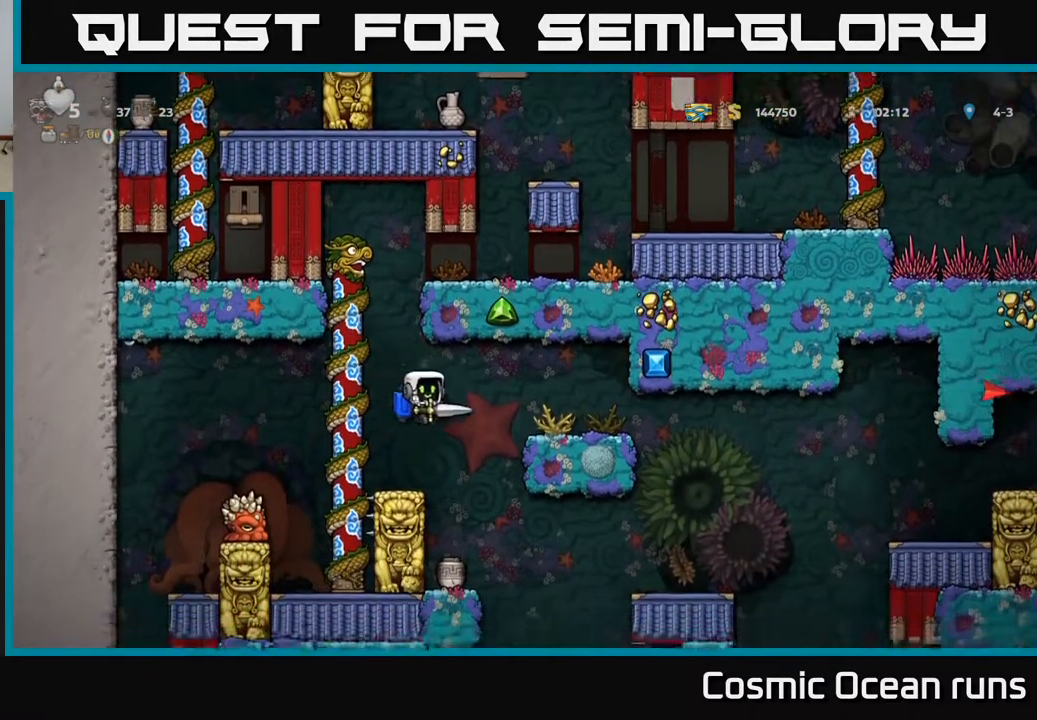
{"buttons": [], "left_stick": "center", "right_stick": "center", "events": [[50, "A", "down"], [183, "A", "up"], [450, "DPAD_RIGHT", "up"]]}
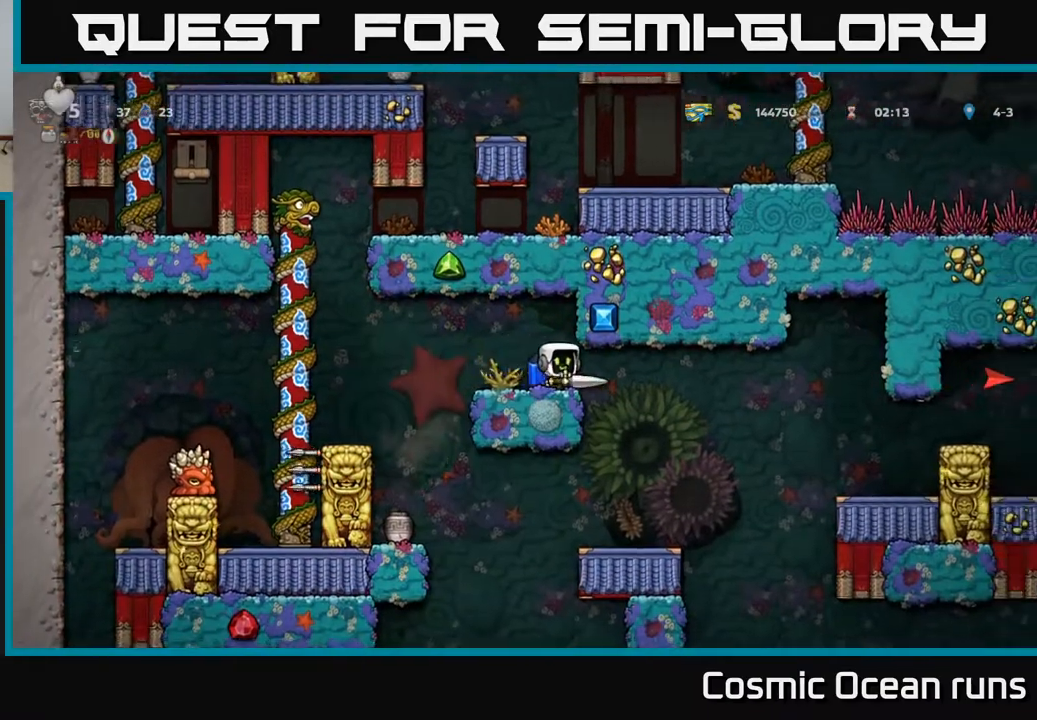
{"buttons": [], "left_stick": "center", "right_stick": "center", "events": [[100, "DPAD_RIGHT", "down"], [233, "DPAD_RIGHT", "up"]]}
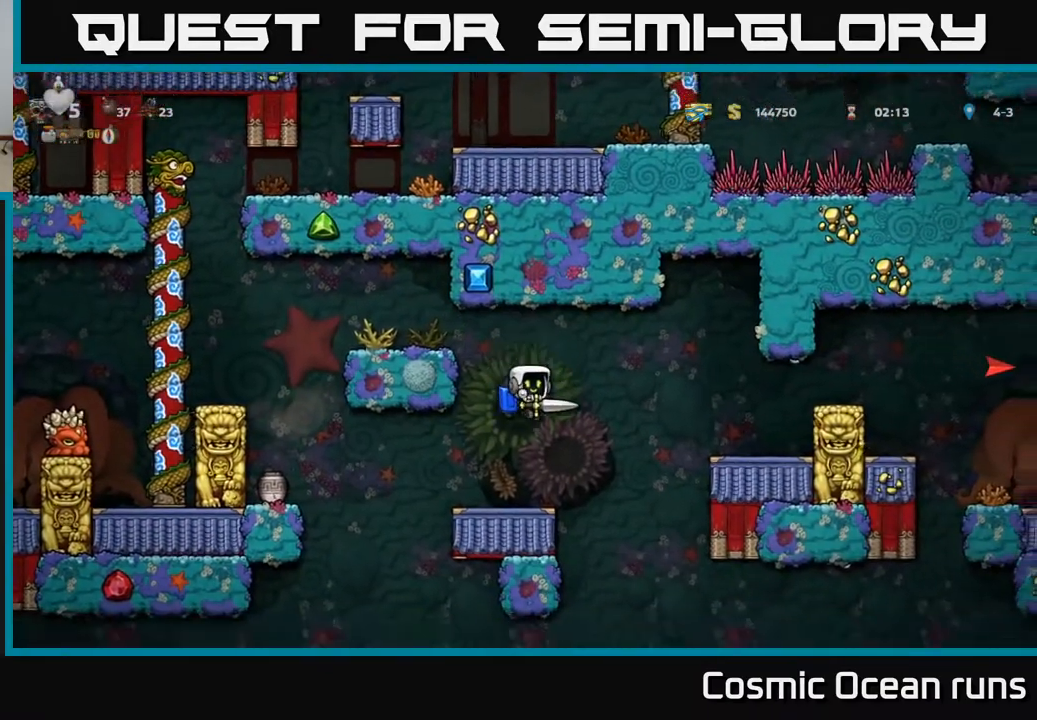
{"buttons": ["DPAD_DOWN"], "left_stick": "center", "right_stick": "center", "events": [[33, "DPAD_DOWN", "down"]]}
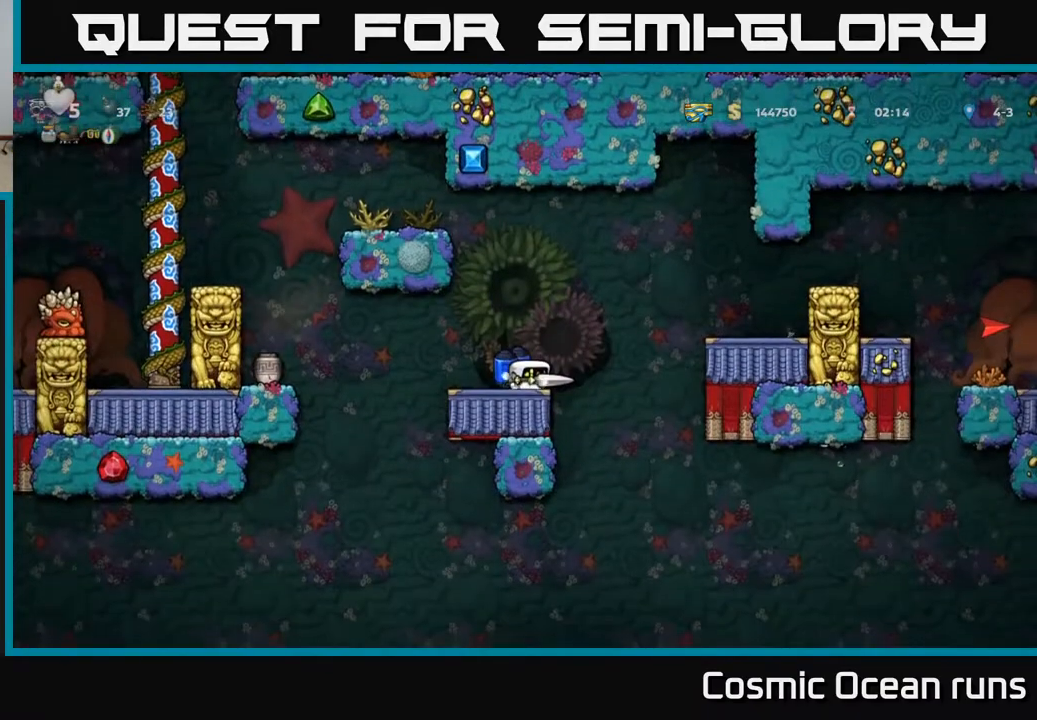
{"buttons": ["DPAD_DOWN"], "left_stick": "center", "right_stick": "center", "events": []}
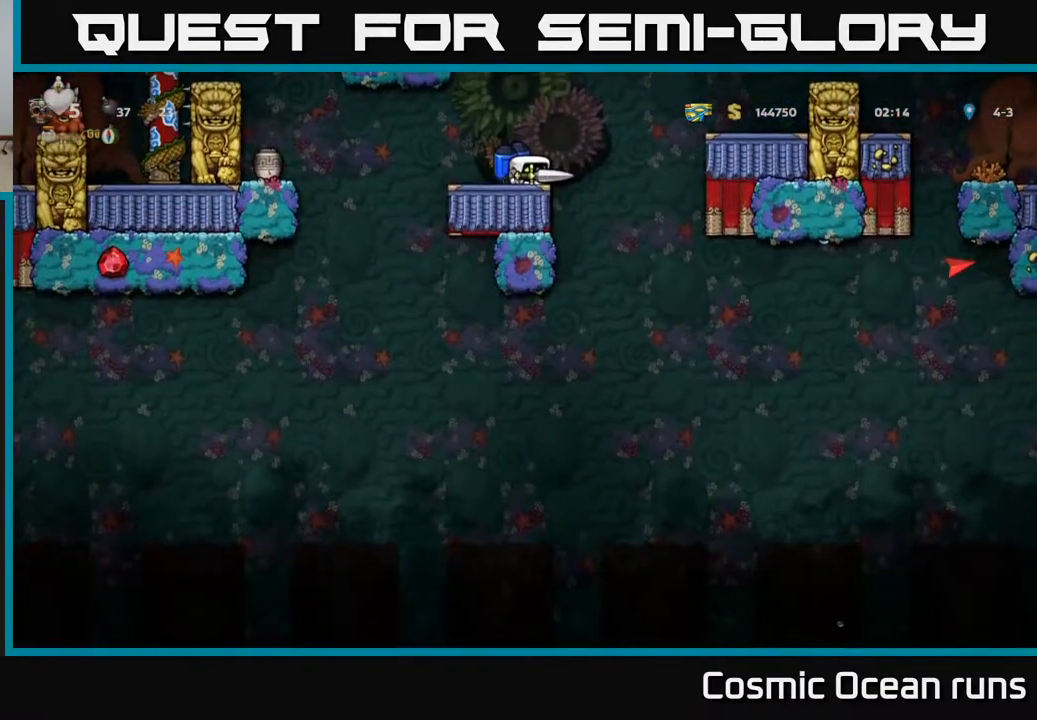
{"buttons": ["DPAD_RIGHT"], "left_stick": "center", "right_stick": "center", "events": [[167, "DPAD_DOWN", "up"], [183, "DPAD_RIGHT", "down"]]}
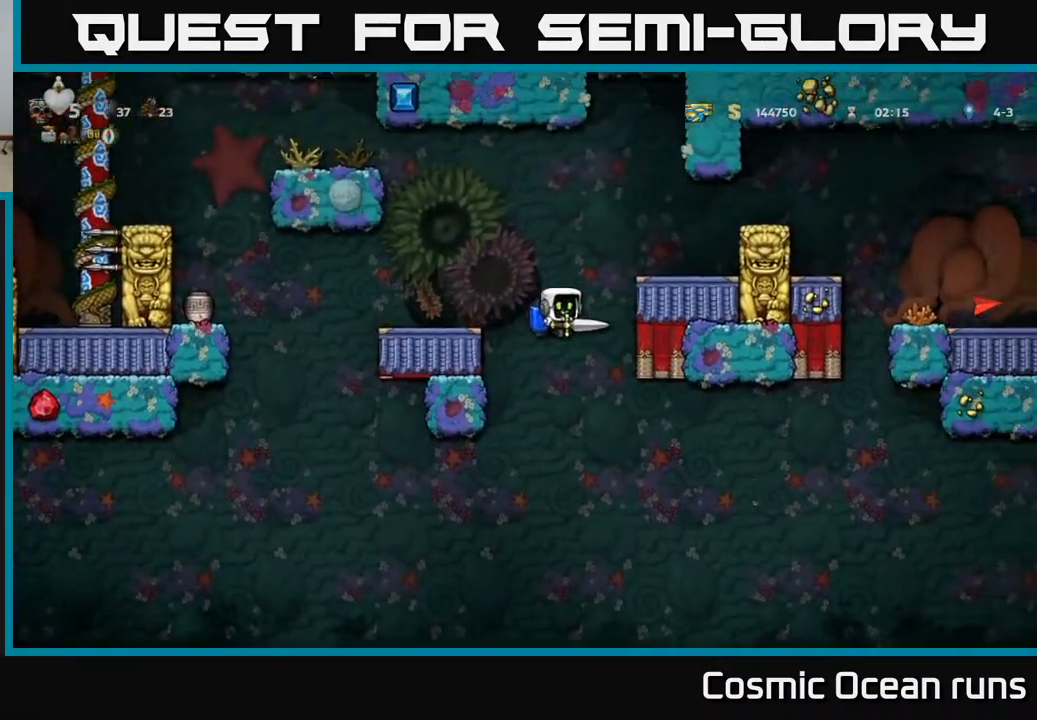
{"buttons": ["DPAD_RIGHT"], "left_stick": "center", "right_stick": "center", "events": [[367, "A", "down"], [450, "A", "up"]]}
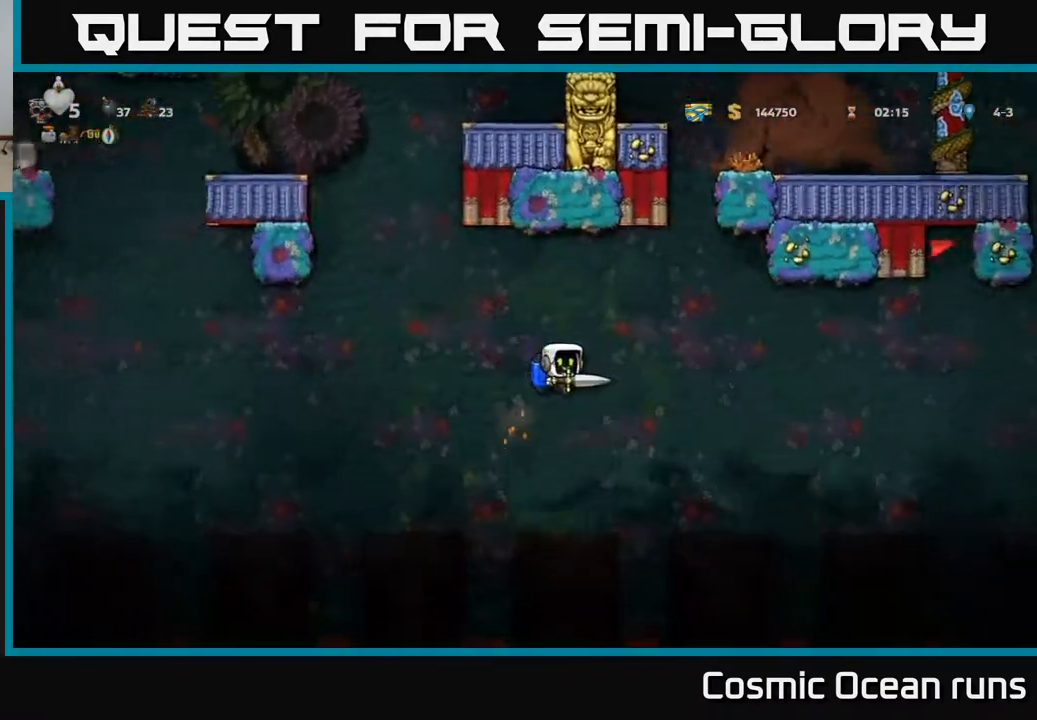
{"buttons": ["DPAD_RIGHT"], "left_stick": "center", "right_stick": "center", "events": []}
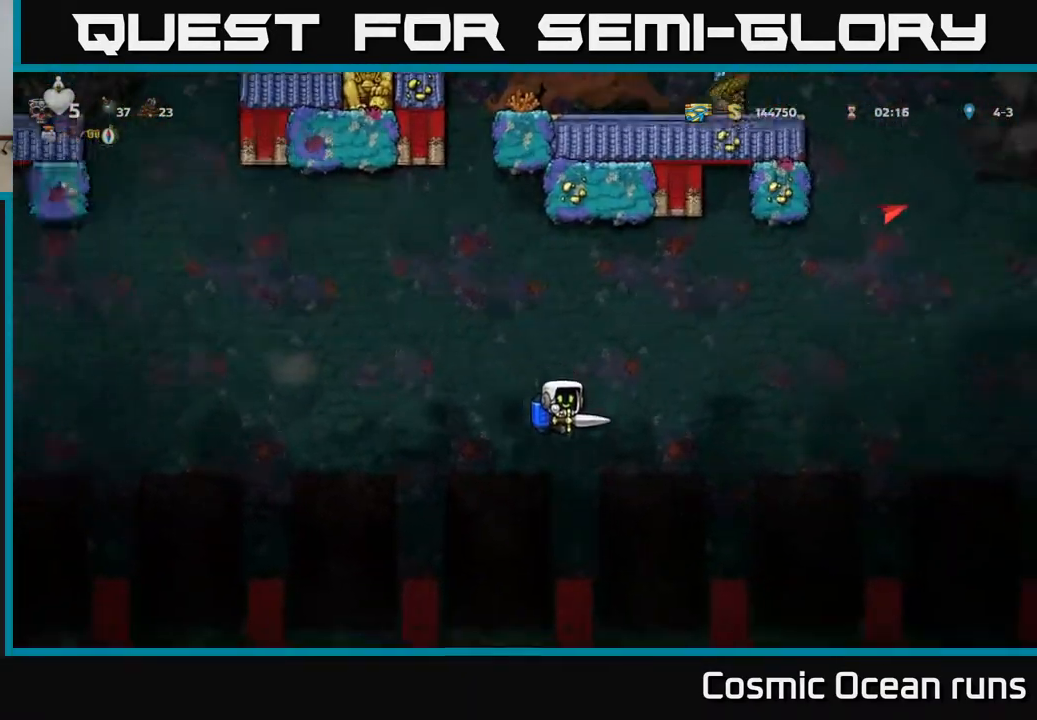
{"buttons": ["DPAD_RIGHT"], "left_stick": "center", "right_stick": "center", "events": [[83, "A", "down"], [167, "A", "up"]]}
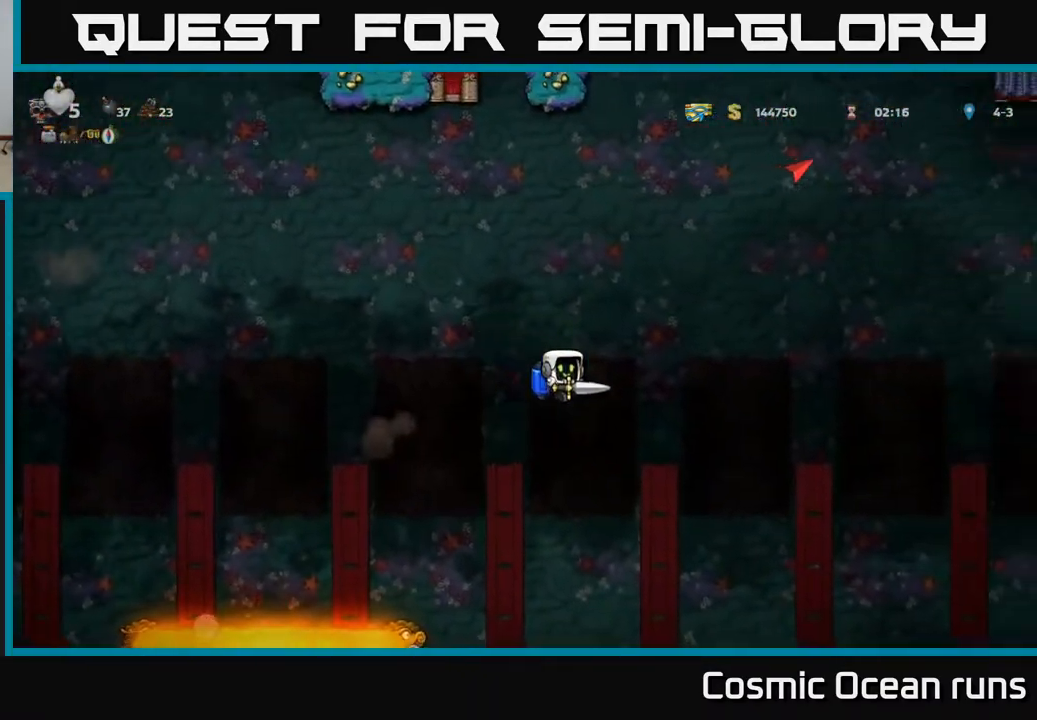
{"buttons": ["A", "DPAD_RIGHT"], "left_stick": "center", "right_stick": "center", "events": [[33, "A", "down"], [133, "A", "up"], [467, "A", "down"]]}
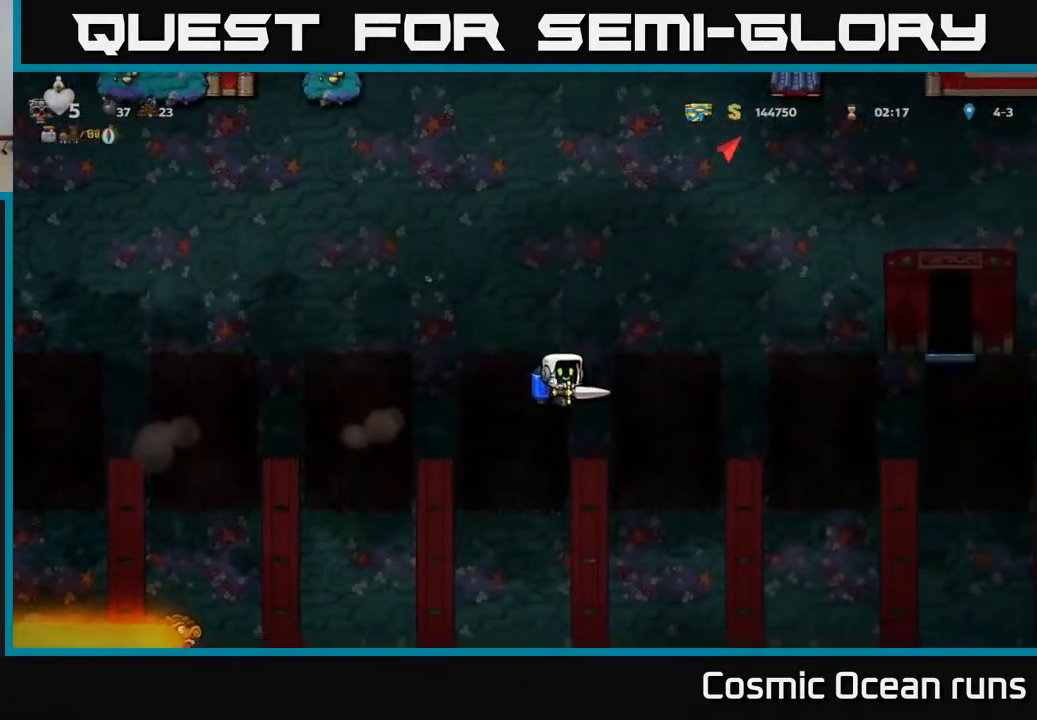
{"buttons": ["DPAD_RIGHT"], "left_stick": "center", "right_stick": "center", "events": [[83, "A", "up"], [283, "A", "down"], [383, "A", "up"]]}
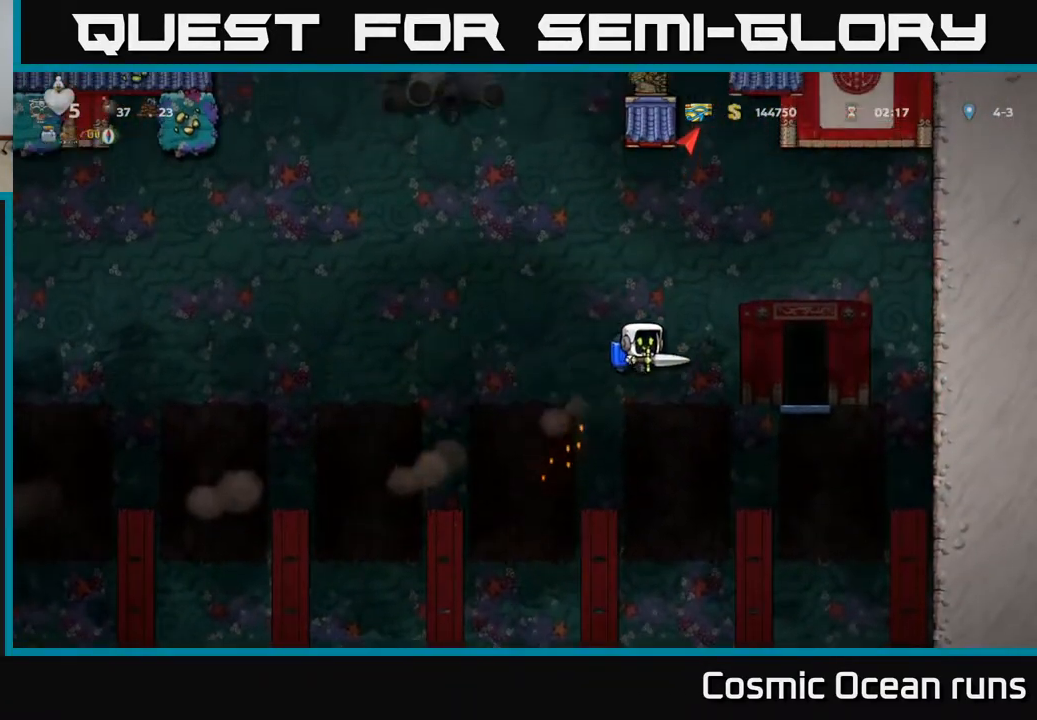
{"buttons": [], "left_stick": "center", "right_stick": "center", "events": [[50, "A", "down"], [183, "A", "up"], [233, "DPAD_RIGHT", "up"]]}
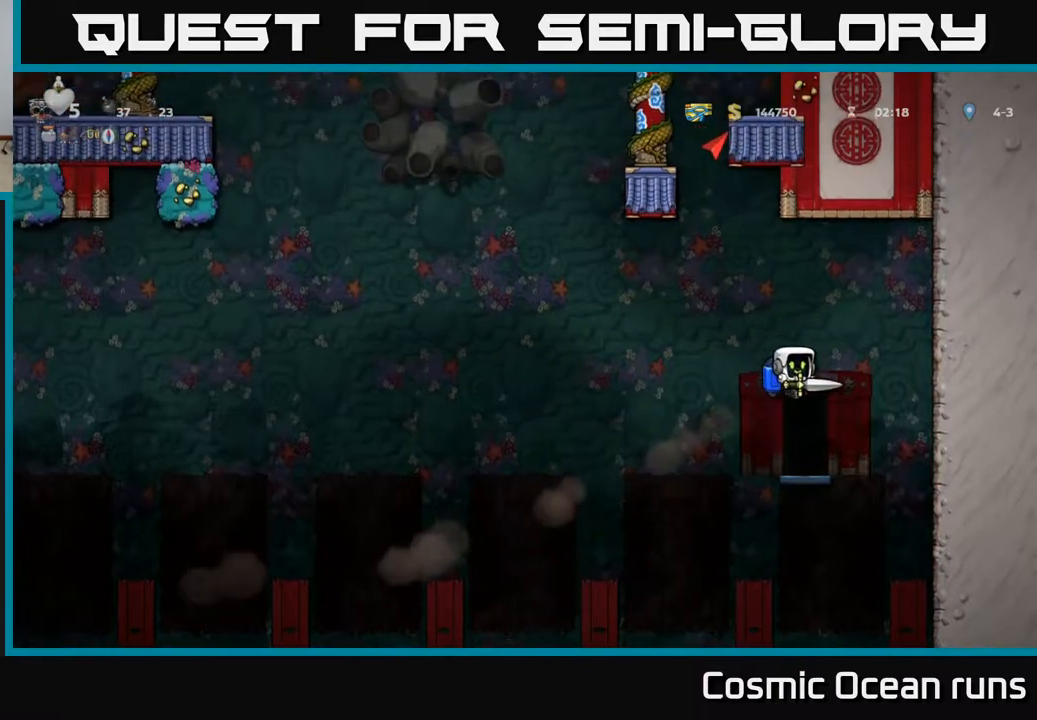
{"buttons": [], "left_stick": "center", "right_stick": "center", "events": [[167, "DPAD_RIGHT", "down"], [217, "DPAD_RIGHT", "up"]]}
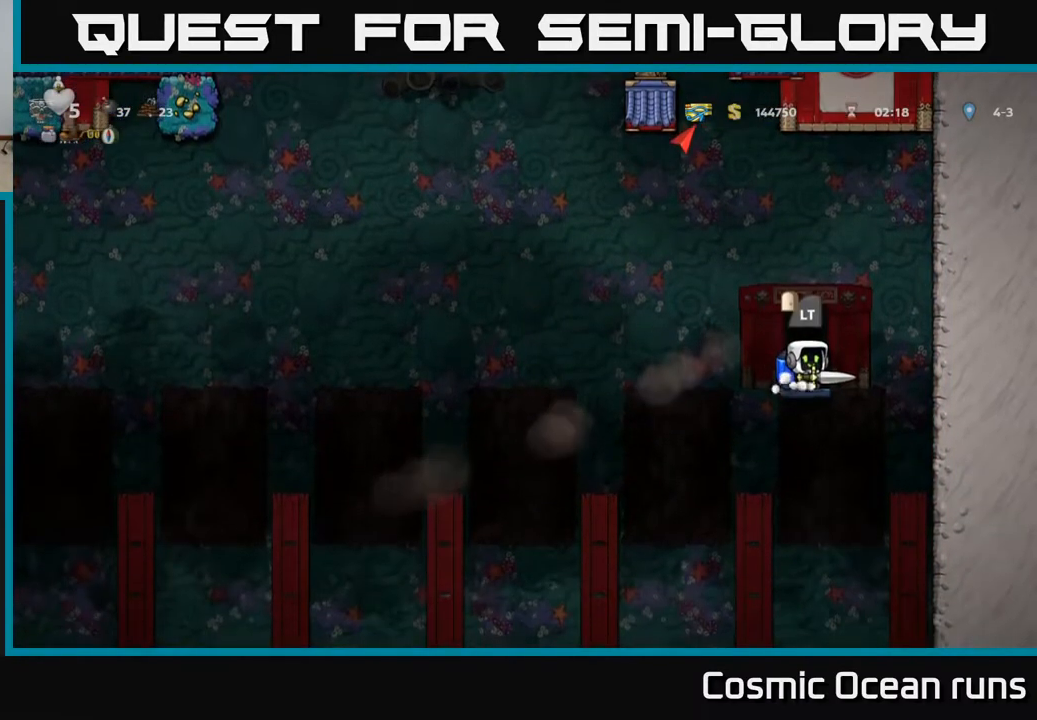
{"buttons": ["DPAD_DOWN"], "left_stick": "center", "right_stick": "center", "events": [[100, "DPAD_DOWN", "down"]]}
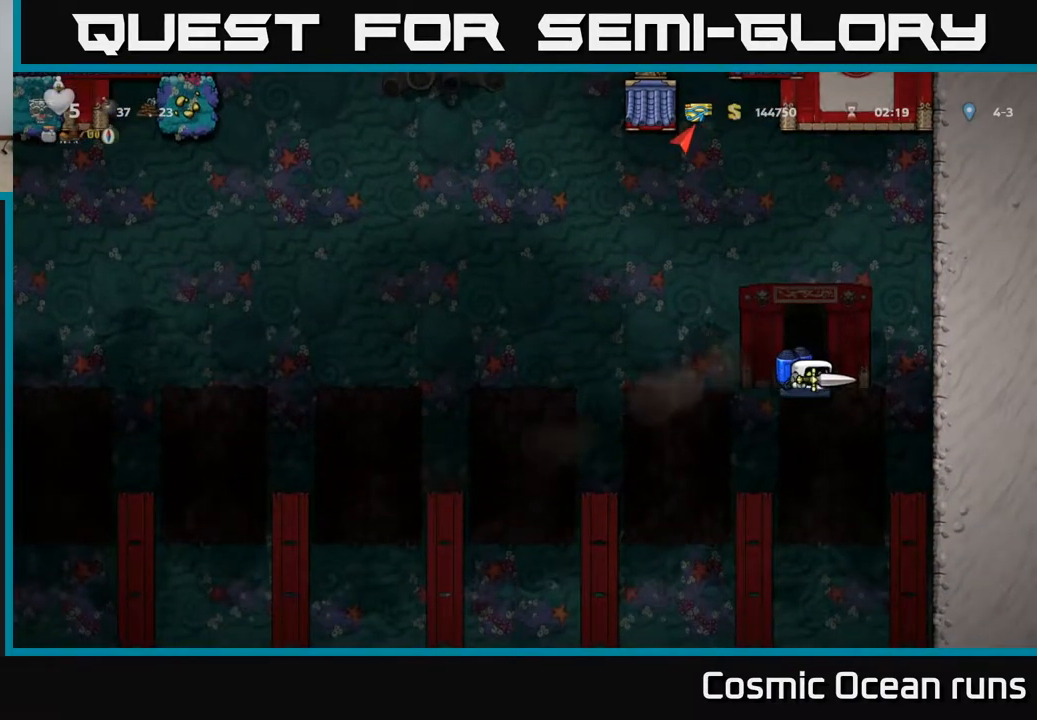
{"buttons": ["DPAD_DOWN"], "left_stick": "center", "right_stick": "center", "events": []}
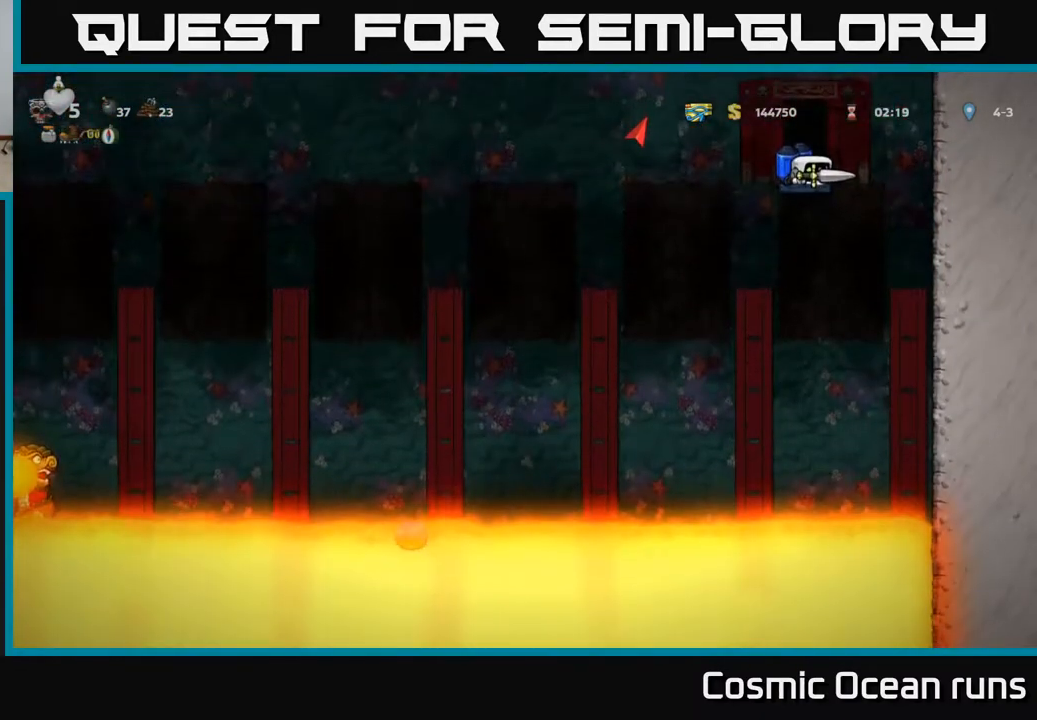
{"buttons": ["DPAD_DOWN"], "left_stick": "center", "right_stick": "center", "events": []}
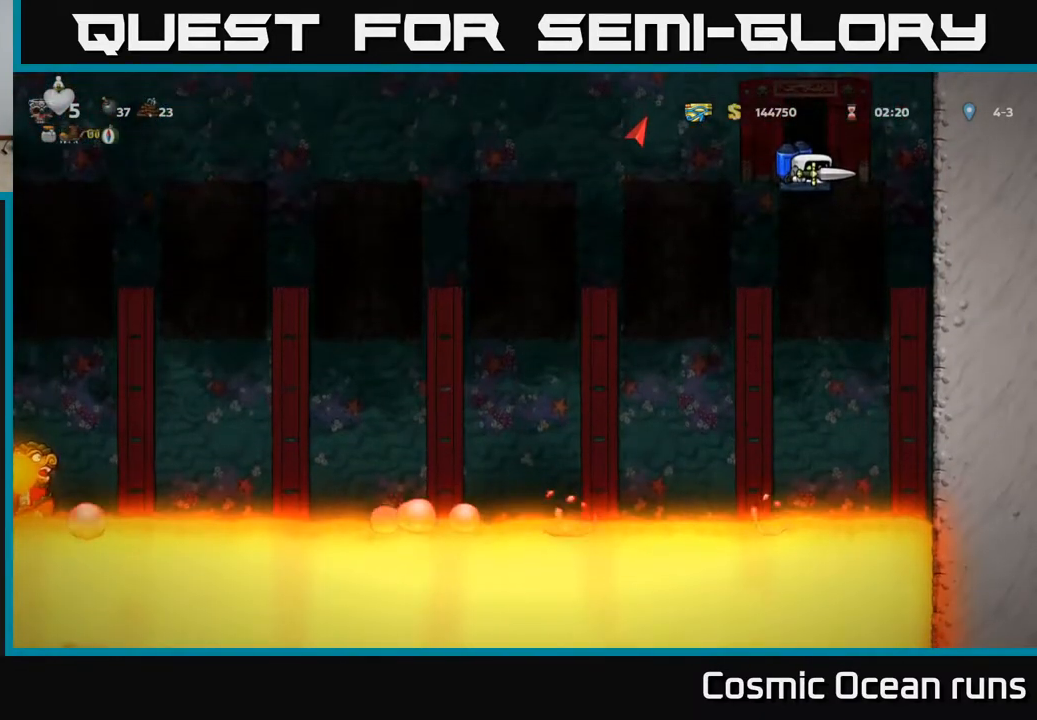
{"buttons": [], "left_stick": "center", "right_stick": "center", "events": [[233, "DPAD_DOWN", "up"]]}
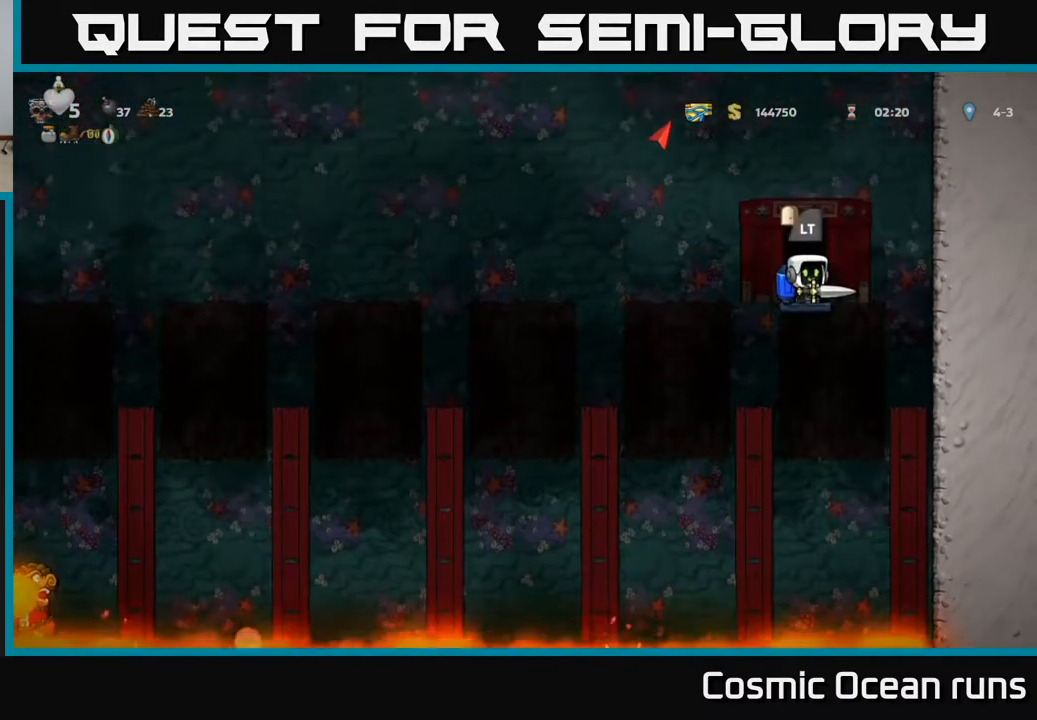
{"buttons": [], "left_stick": "center", "right_stick": "center", "events": []}
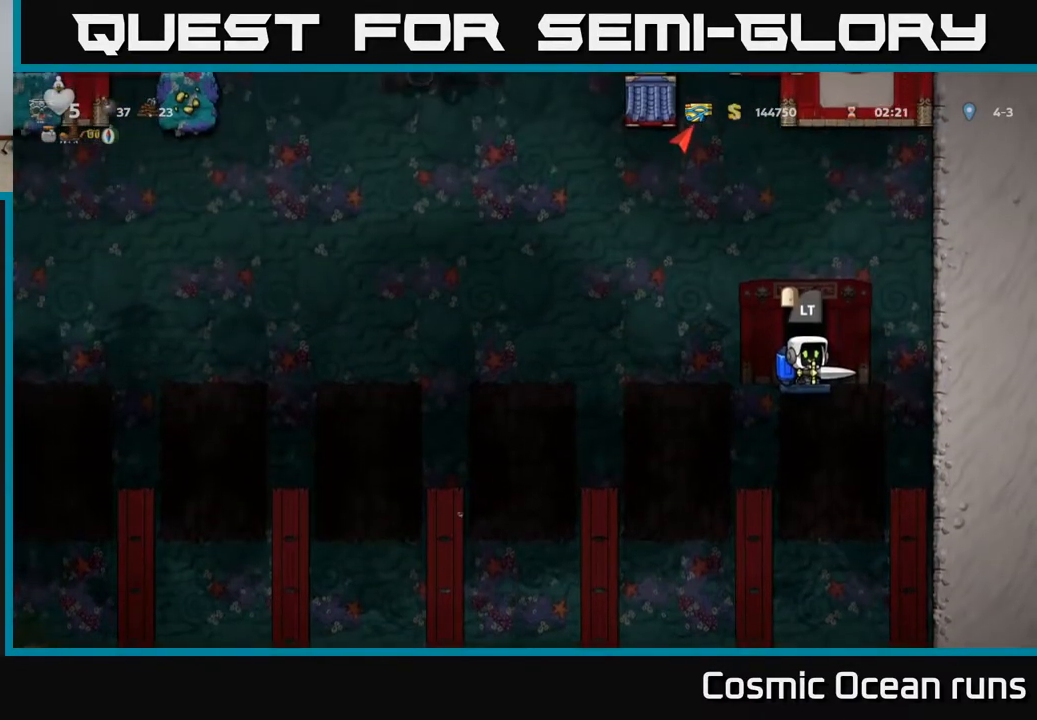
{"buttons": [], "left_stick": "center", "right_stick": "center", "events": []}
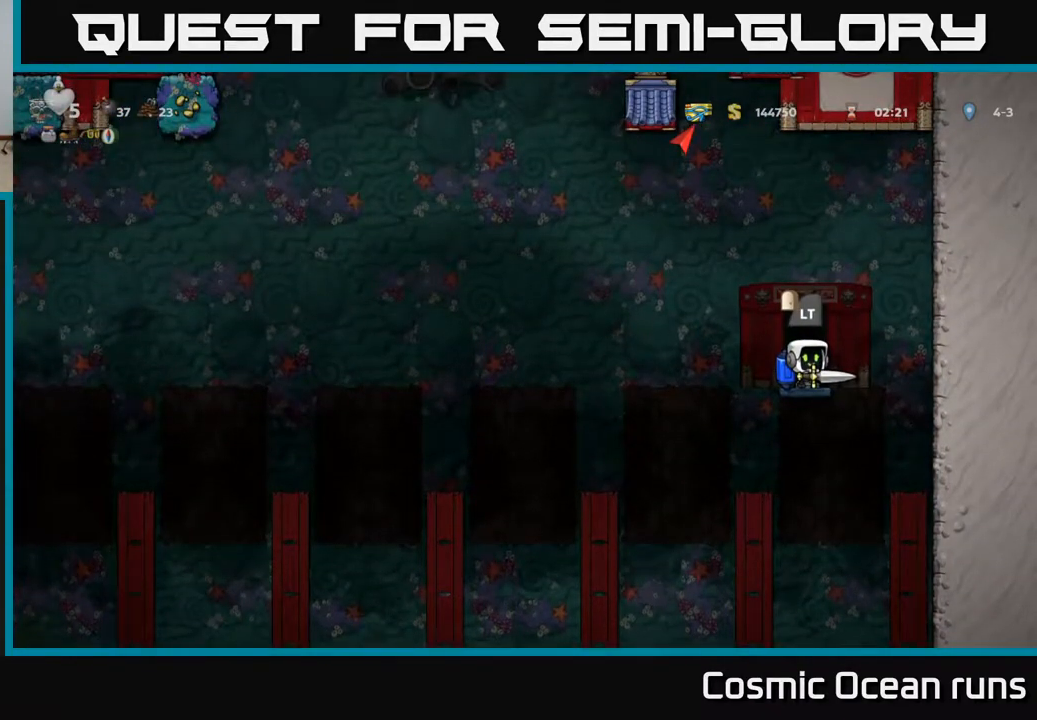
{"buttons": [], "left_stick": "center", "right_stick": "center", "events": []}
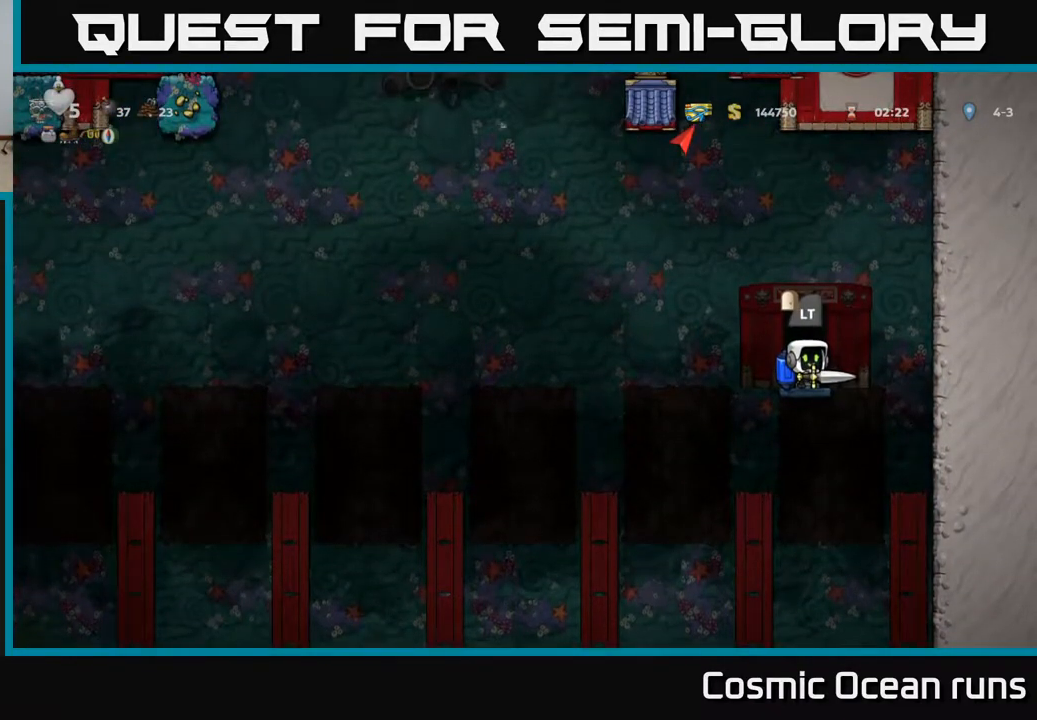
{"buttons": [], "left_stick": "center", "right_stick": "center", "events": [[133, "L2", "down"], [250, "L2", "up"]]}